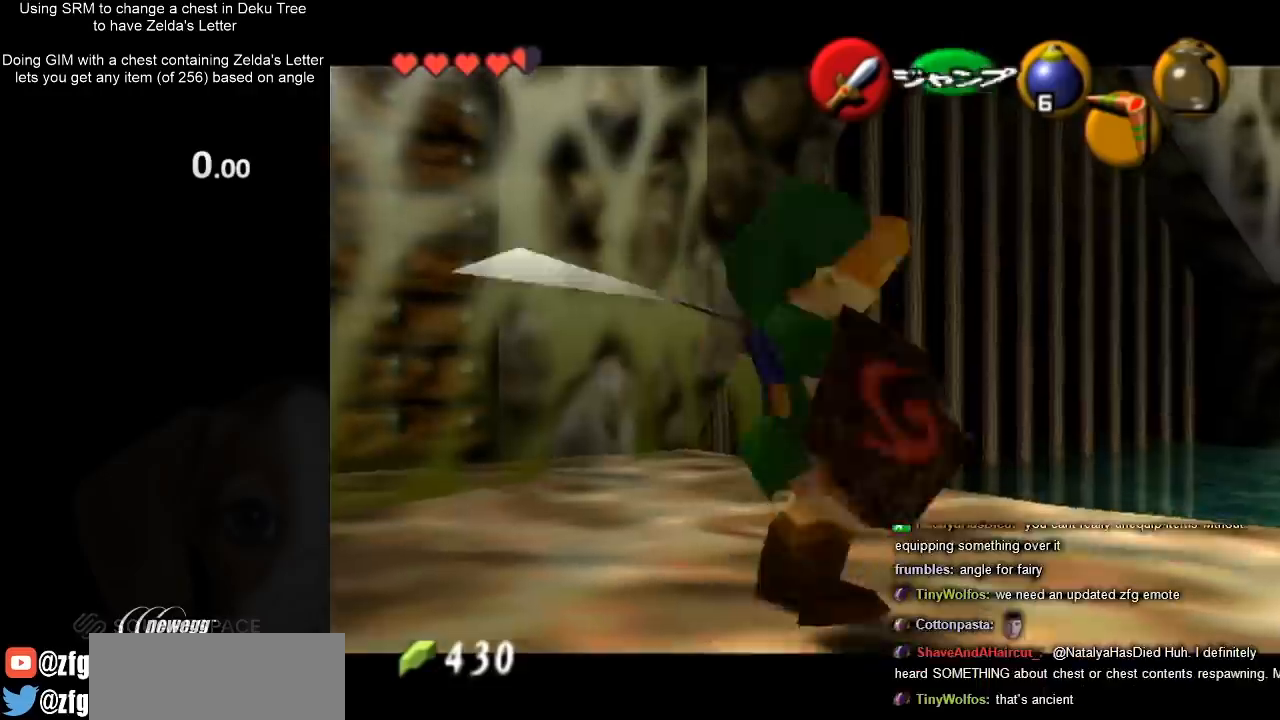
Gameplay with a controller (Nintendo layout); each line is a JSON object with the inputs held at the frame after it. "events" lists button and stick changes between this image and that frame as [ms after this image, input, new state], when the widget could be followed in between. Not read: L3 R3.
{"buttons": ["R1"], "left_stick": "center", "right_stick": "center", "events": [[33, "B", "up"], [100, "left_stick", "up-right"], [167, "B", "down"], [167, "left_stick", "up-left"], [233, "left_stick", "down-left"], [300, "L1", "up"], [300, "R1", "down"], [300, "left_stick", "center"], [333, "B", "up"]]}
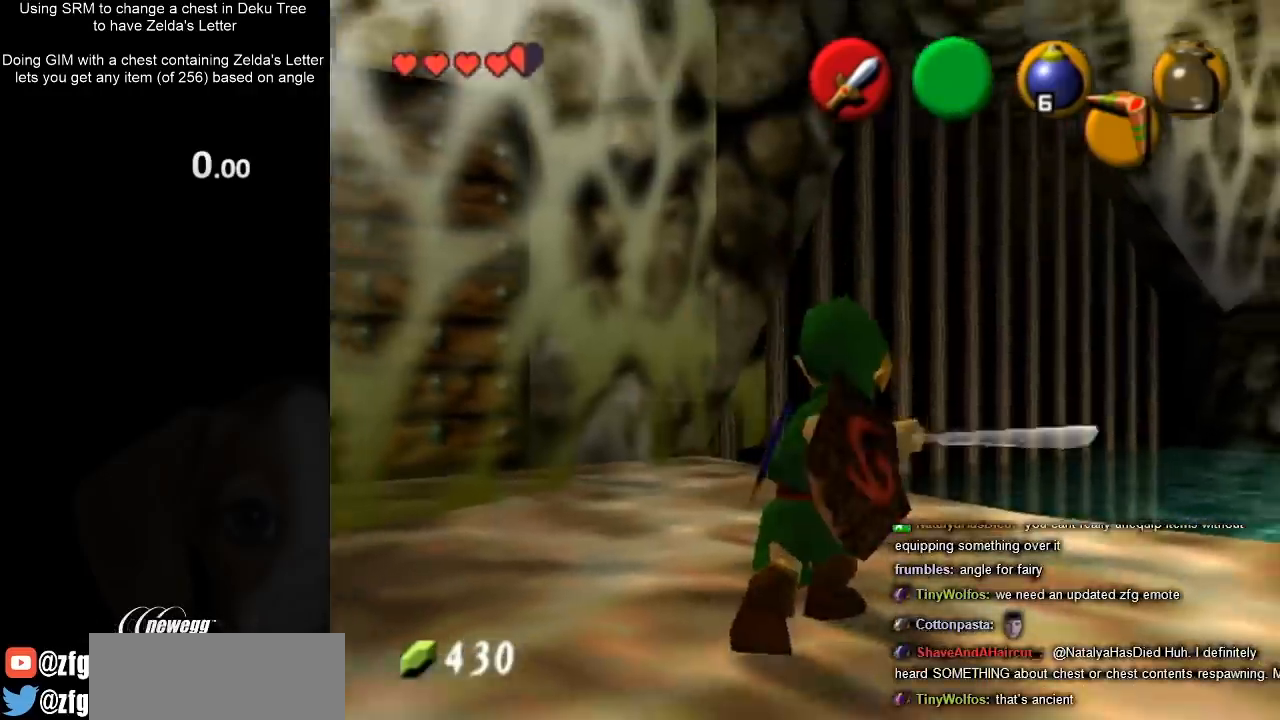
{"buttons": ["L1", "R1"], "left_stick": "center", "right_stick": "center", "events": [[267, "L1", "down"]]}
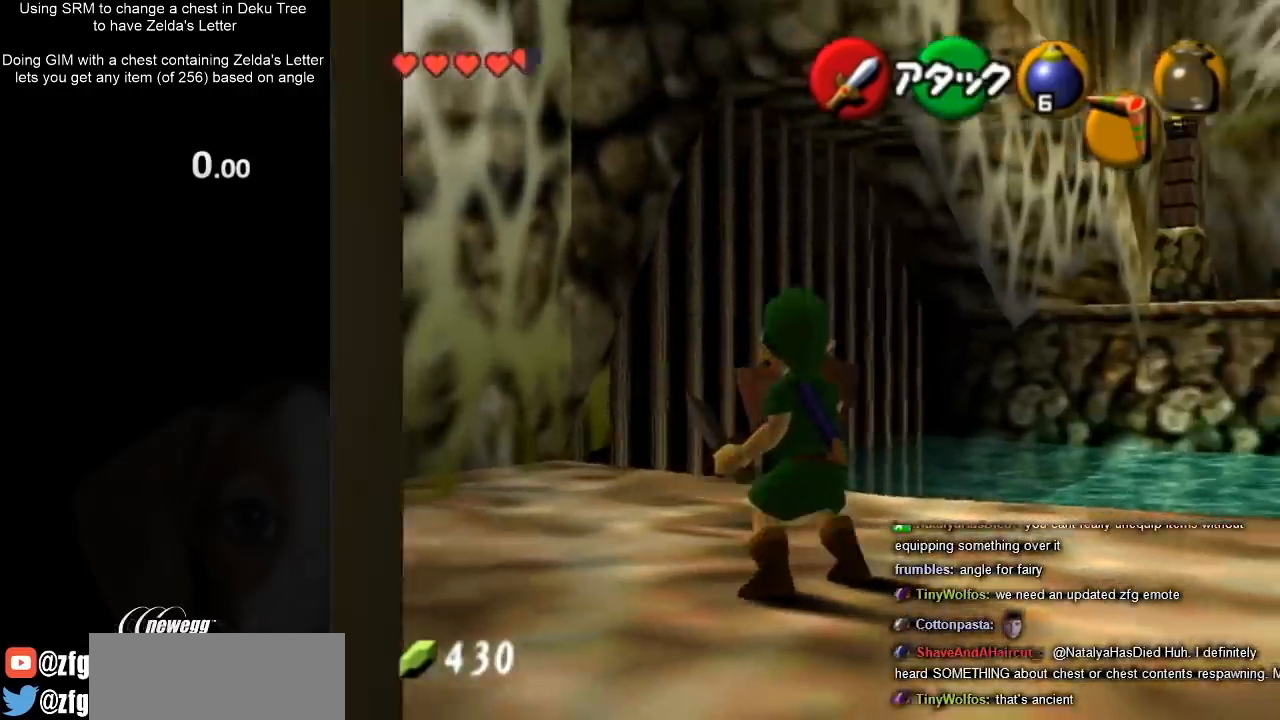
{"buttons": ["L1"], "left_stick": "center", "right_stick": "center", "events": [[100, "R1", "up"]]}
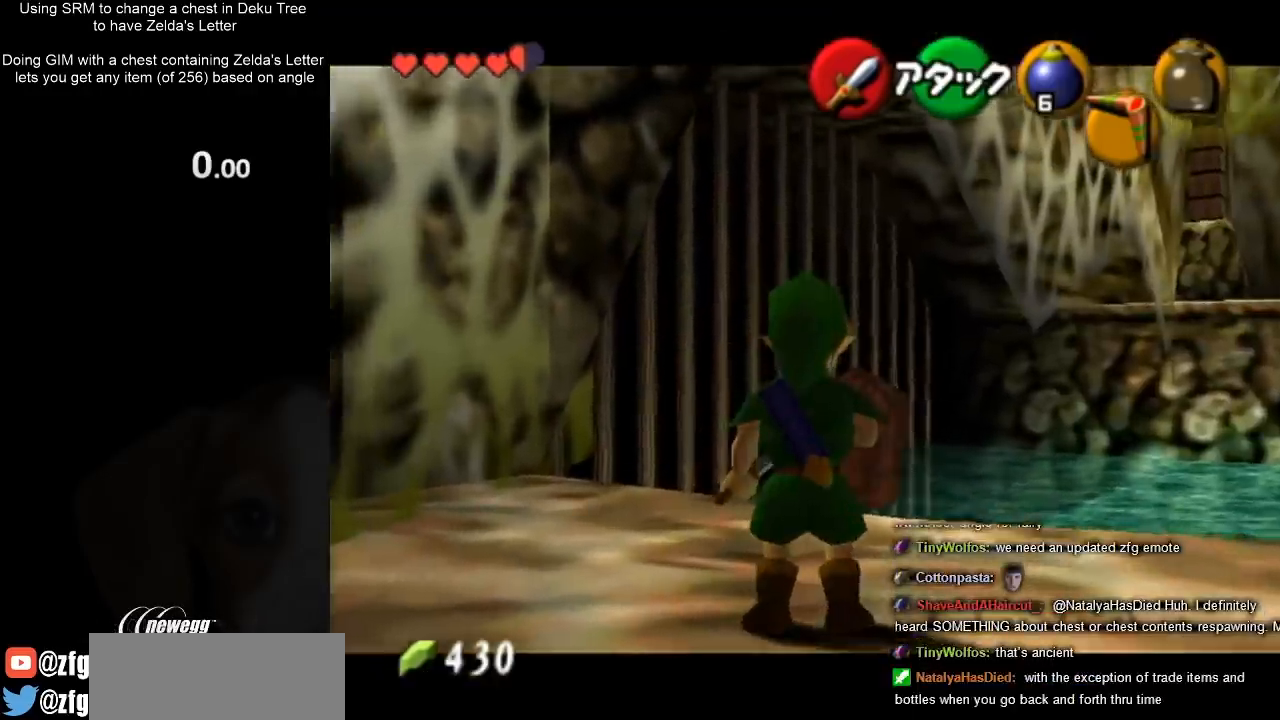
{"buttons": [], "left_stick": "down", "right_stick": "center", "events": [[67, "L1", "up"], [500, "left_stick", "down"]]}
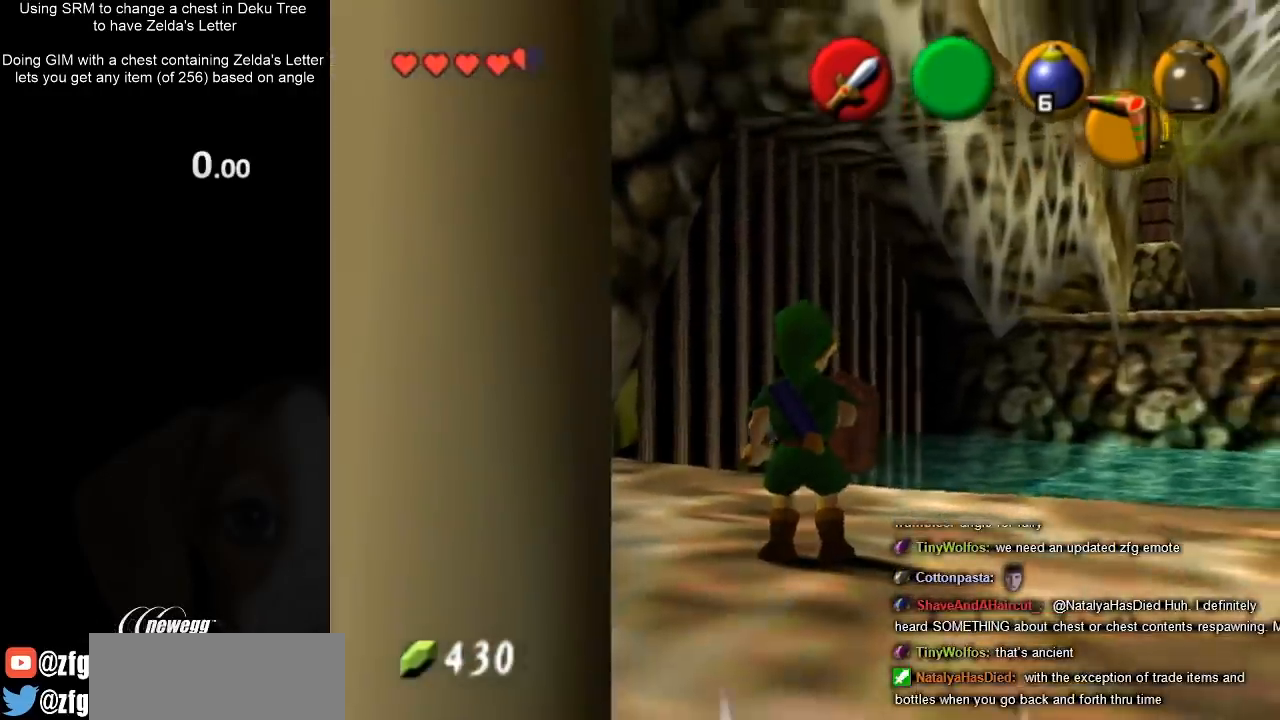
{"buttons": ["L1"], "left_stick": "center", "right_stick": "center", "events": [[67, "left_stick", "center"], [367, "L1", "down"]]}
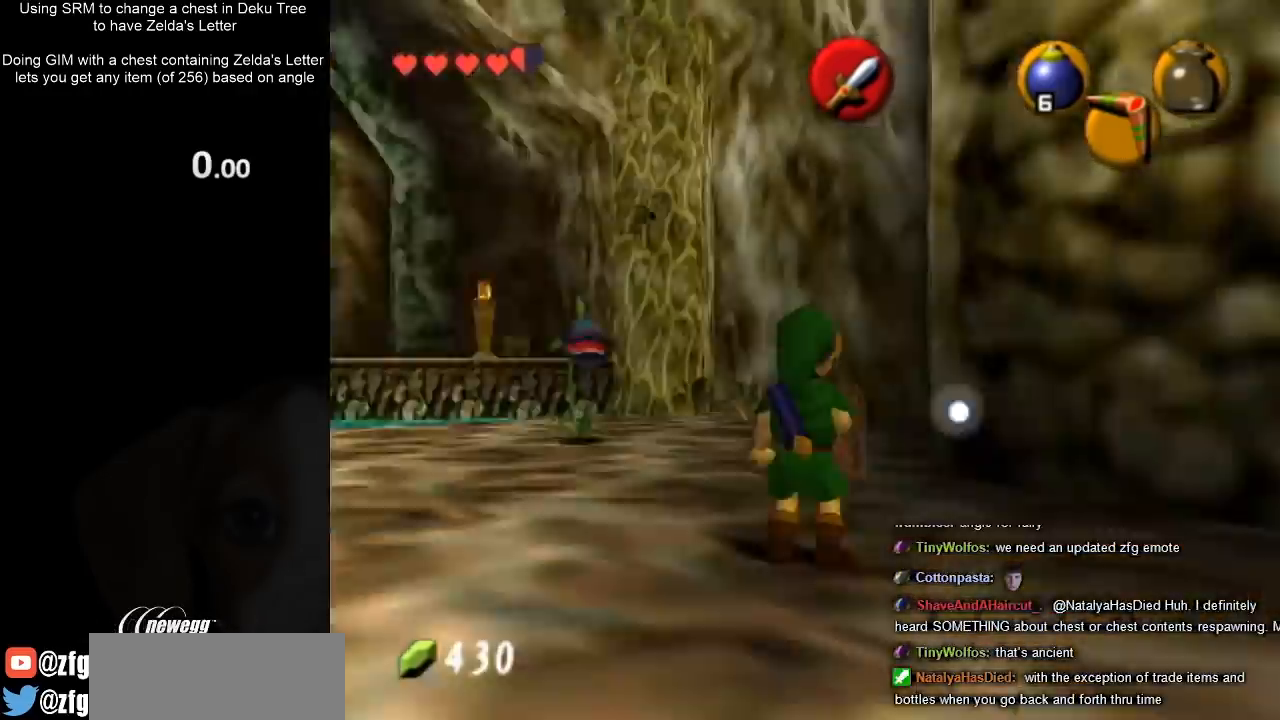
{"buttons": ["L1", "R1"], "left_stick": "down-left", "right_stick": "center", "events": [[333, "Z", "down"], [400, "R1", "down"], [400, "left_stick", "down-left"], [467, "Z", "up"]]}
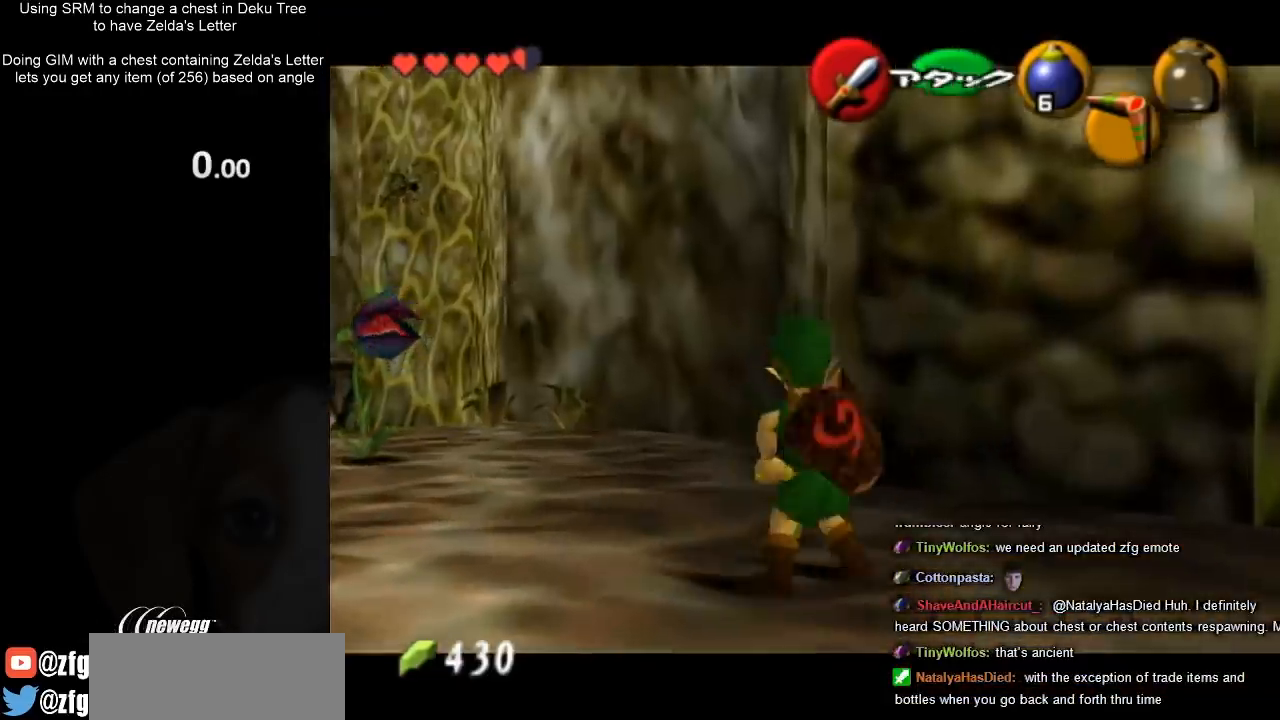
{"buttons": ["L1"], "left_stick": "up-left", "right_stick": "center", "events": [[133, "R1", "up"], [133, "left_stick", "left"], [433, "left_stick", "up-left"]]}
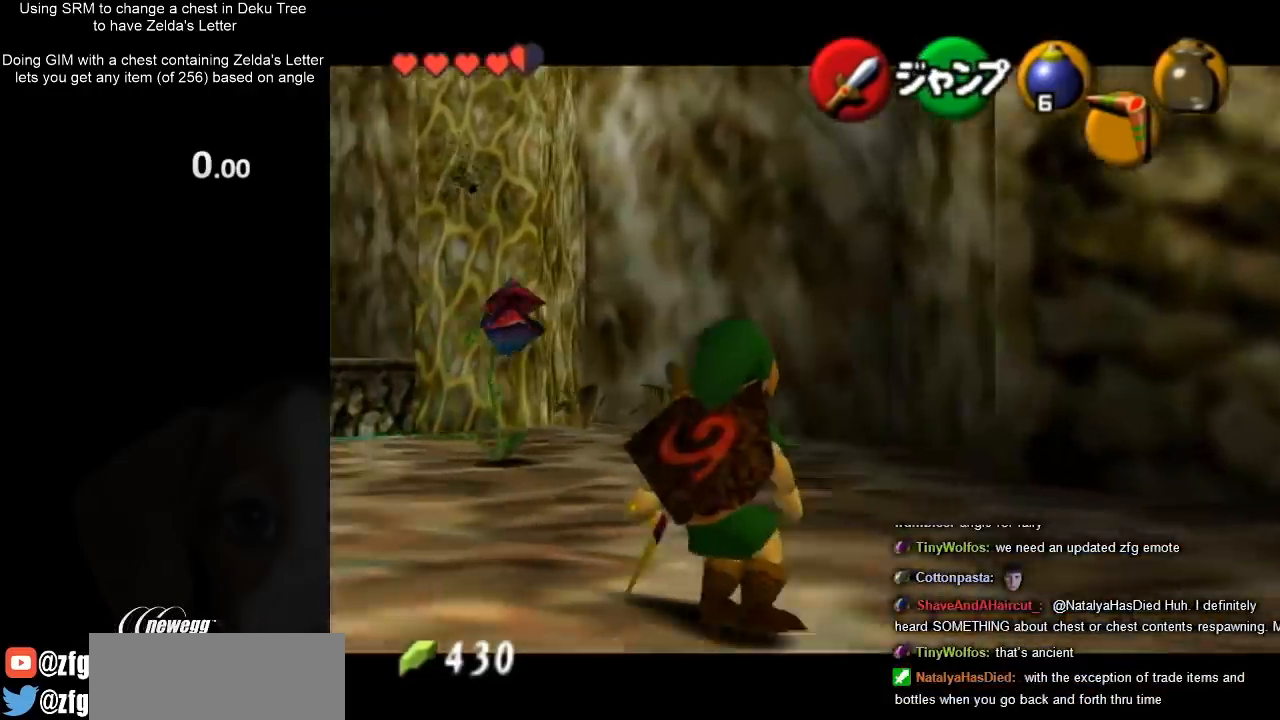
{"buttons": ["L1"], "left_stick": "up-left", "right_stick": "center", "events": []}
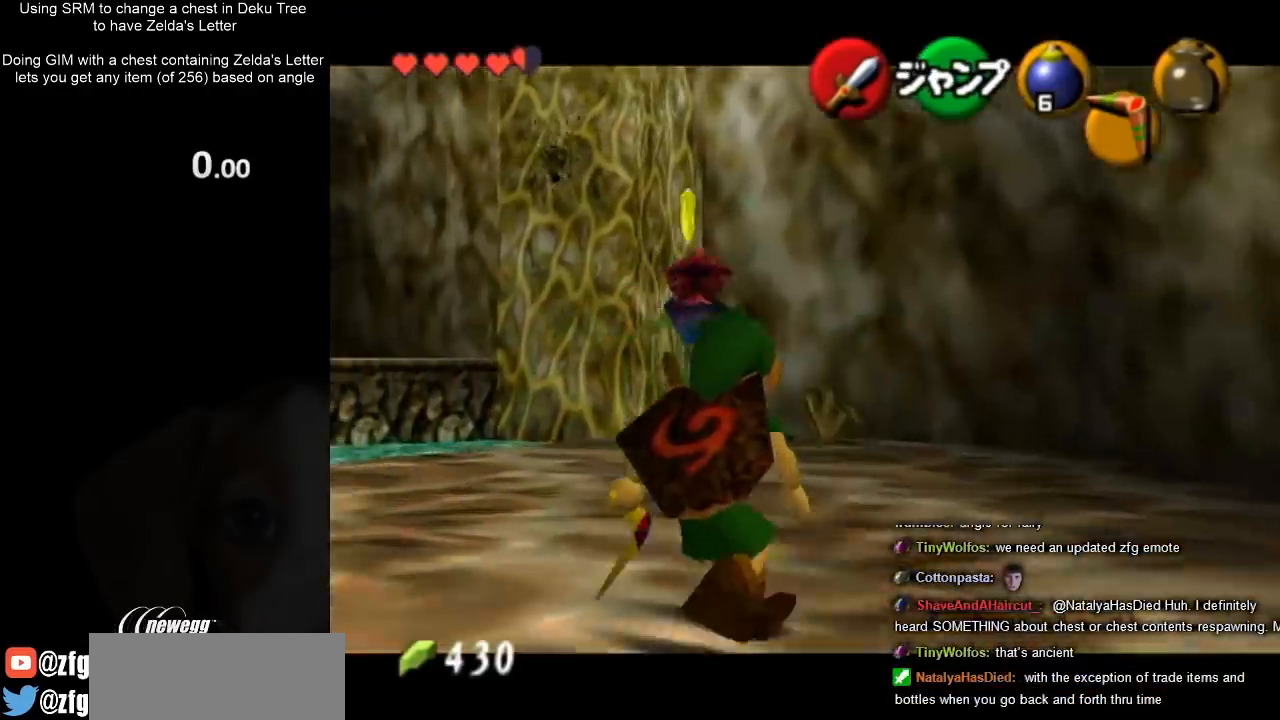
{"buttons": ["L1"], "left_stick": "up-left", "right_stick": "center", "events": []}
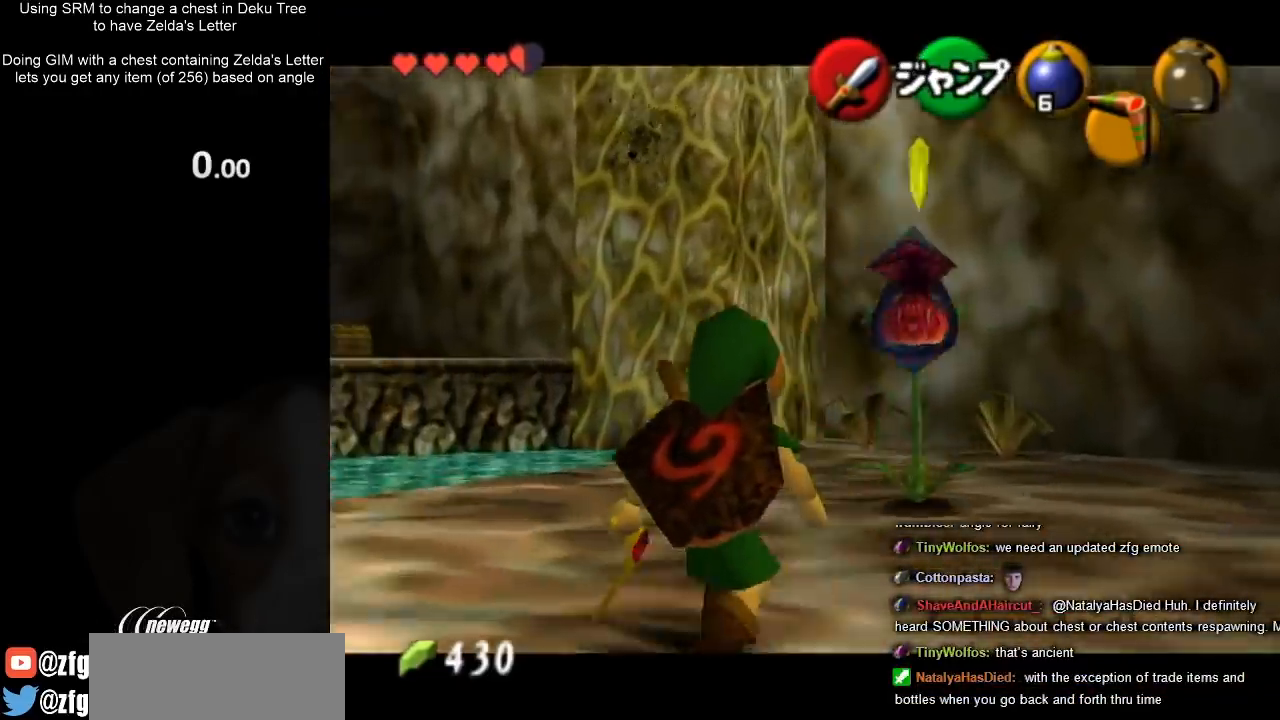
{"buttons": ["L1"], "left_stick": "up-left", "right_stick": "center", "events": []}
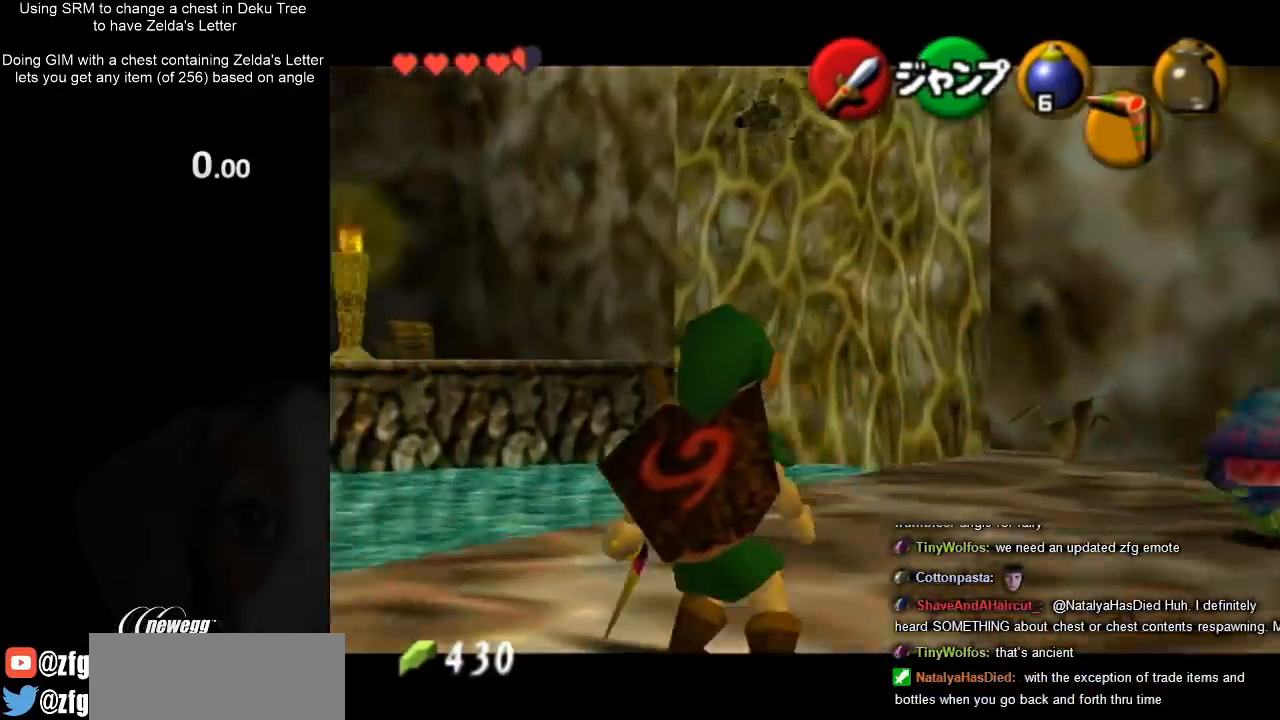
{"buttons": ["L1"], "left_stick": "center", "right_stick": "center", "events": [[233, "left_stick", "center"]]}
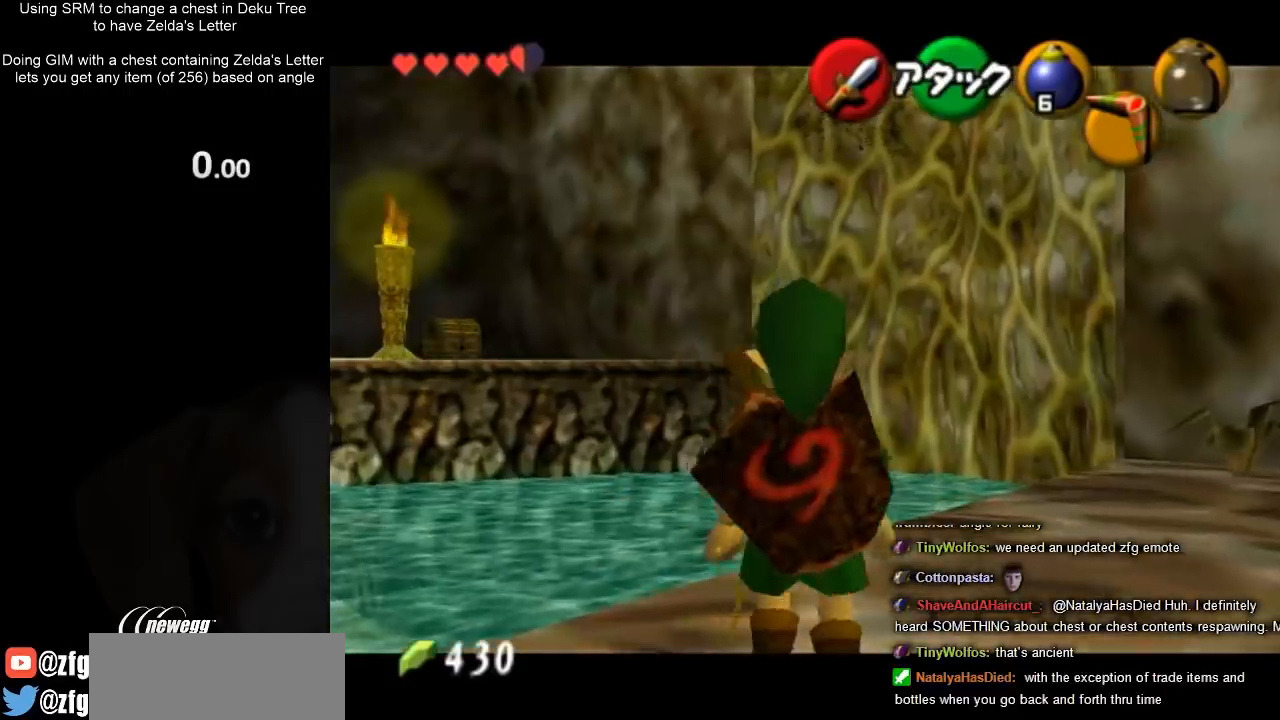
{"buttons": ["L1"], "left_stick": "center", "right_stick": "center", "events": [[67, "left_stick", "up"], [333, "left_stick", "center"]]}
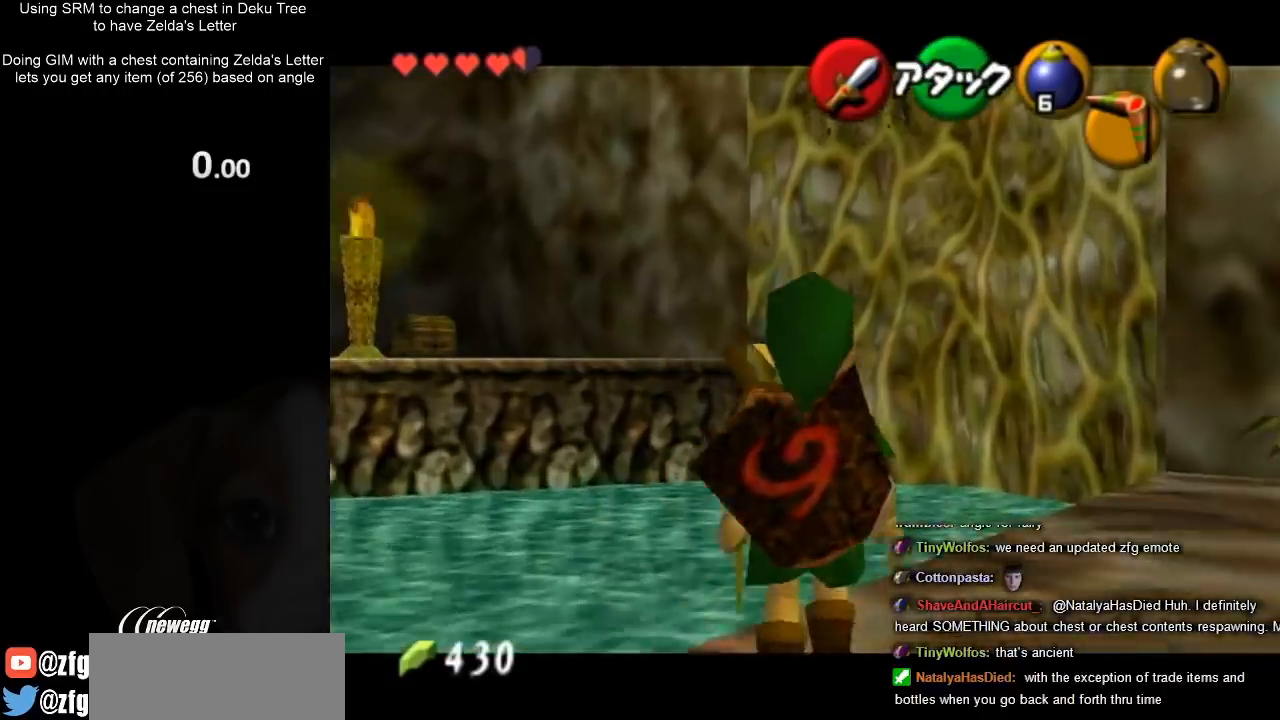
{"buttons": ["L1"], "left_stick": "up", "right_stick": "center", "events": [[367, "left_stick", "up"]]}
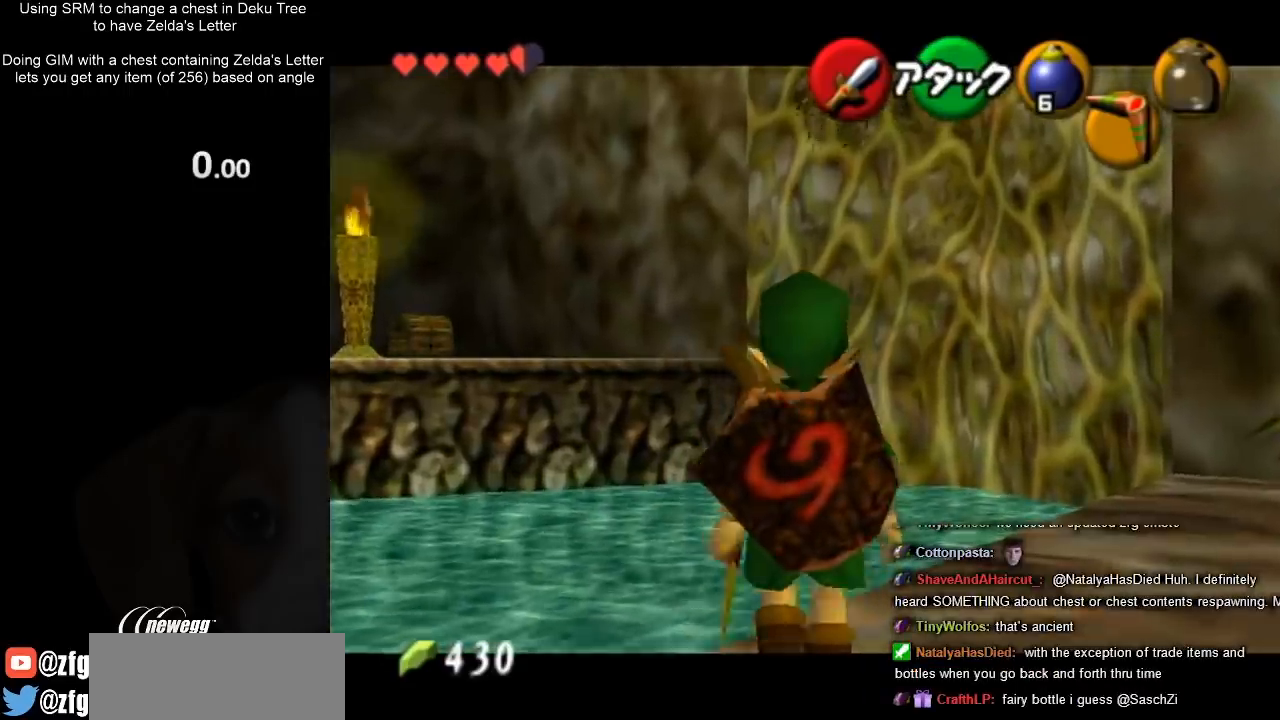
{"buttons": ["A", "L1"], "left_stick": "center", "right_stick": "center", "events": [[33, "left_stick", "center"], [333, "A", "down"], [433, "A", "up"], [500, "A", "down"]]}
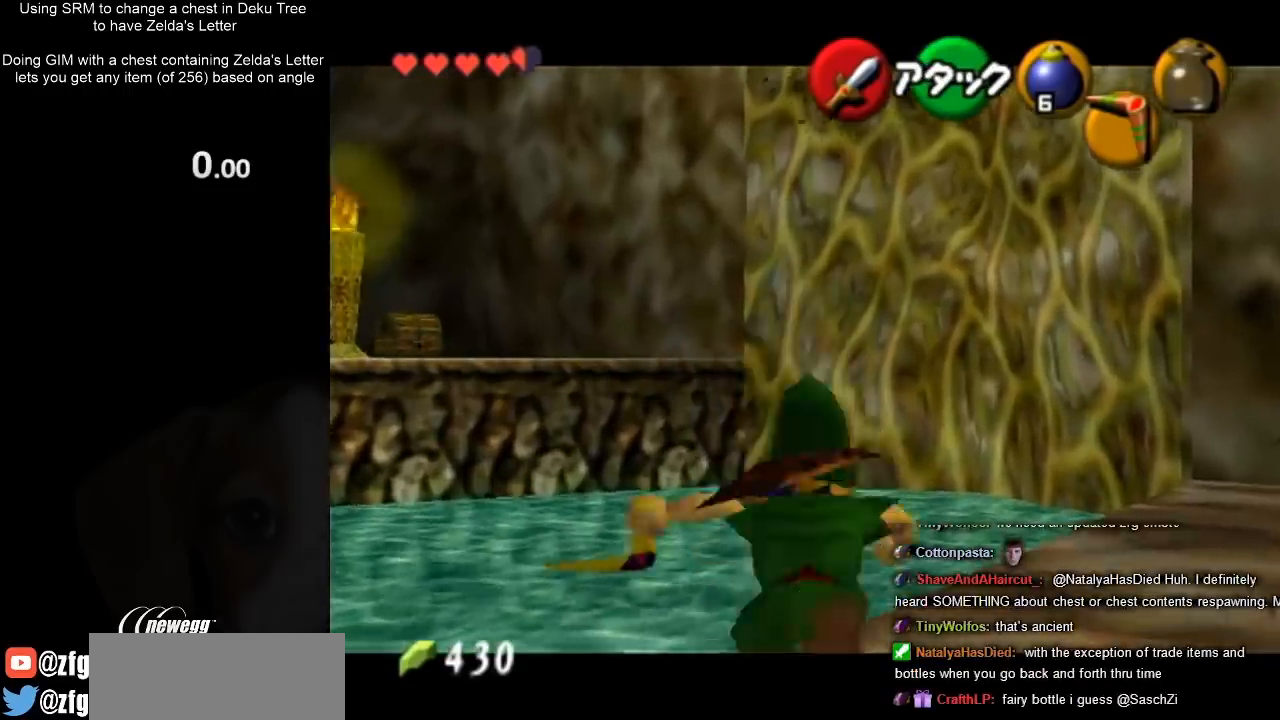
{"buttons": ["L1"], "left_stick": "center", "right_stick": "center", "events": [[100, "A", "up"], [167, "A", "down"], [233, "A", "up"]]}
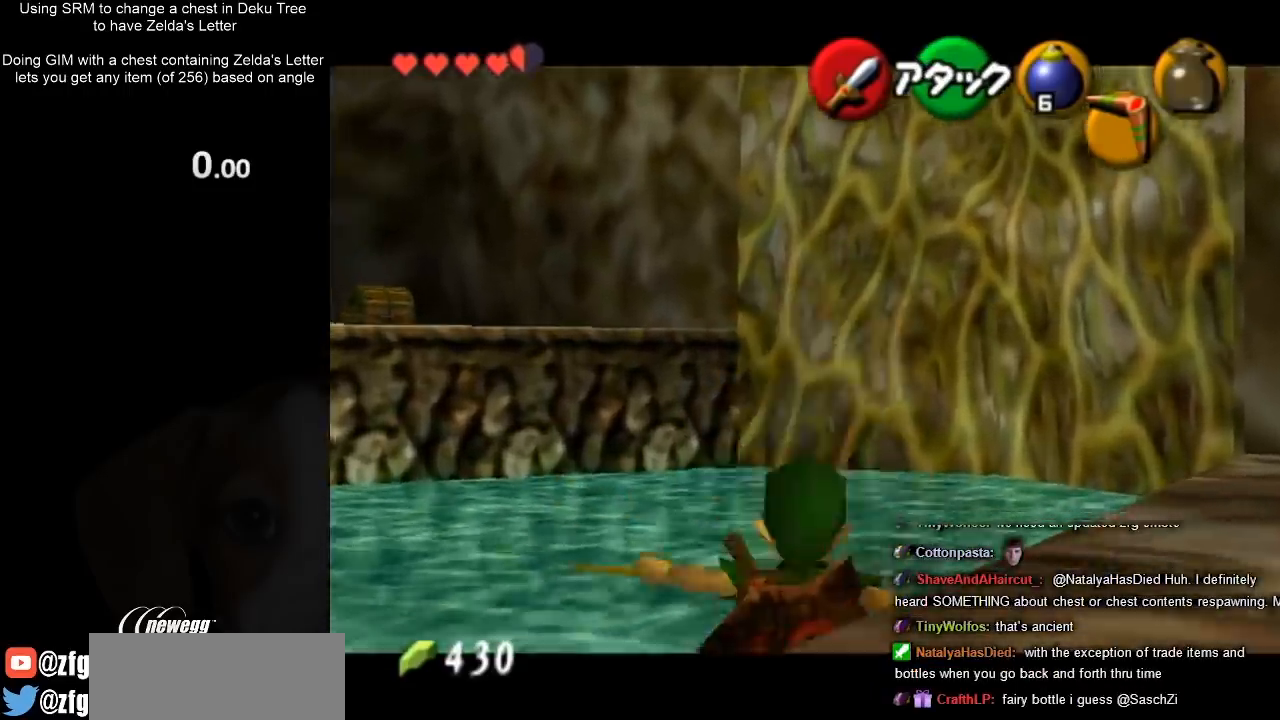
{"buttons": ["L1"], "left_stick": "center", "right_stick": "center", "events": []}
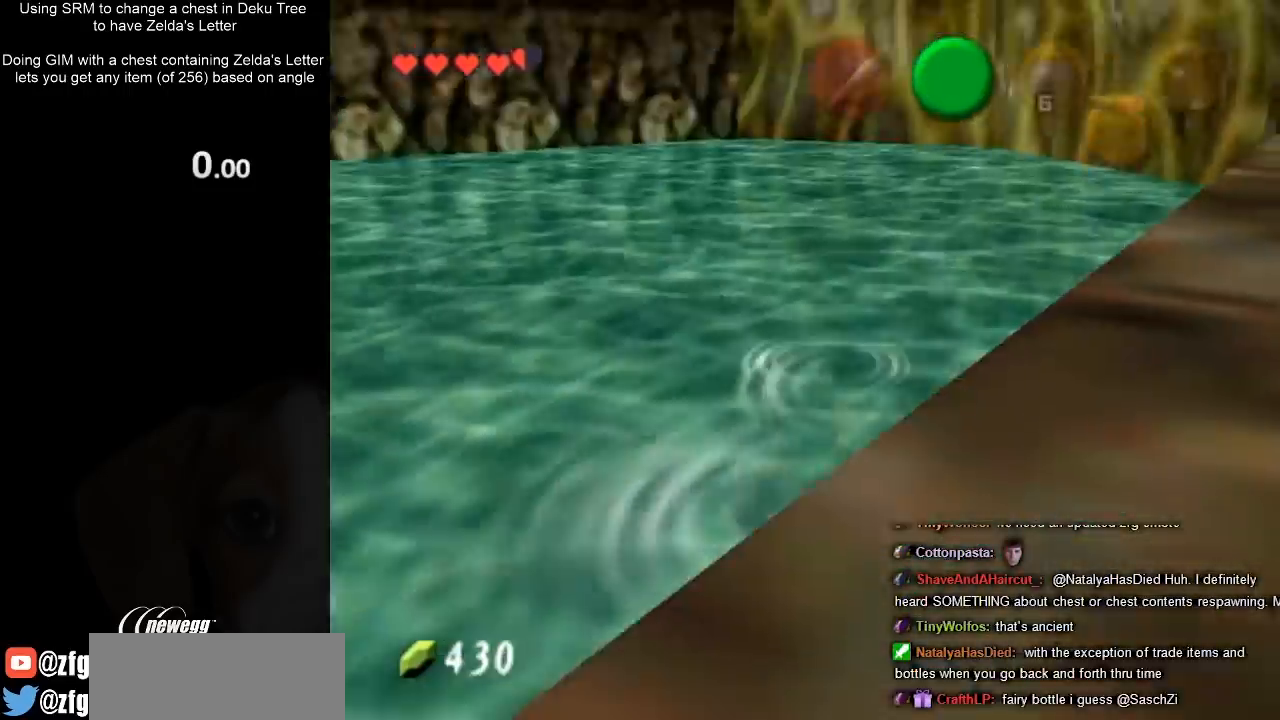
{"buttons": ["L1"], "left_stick": "center", "right_stick": "center", "events": []}
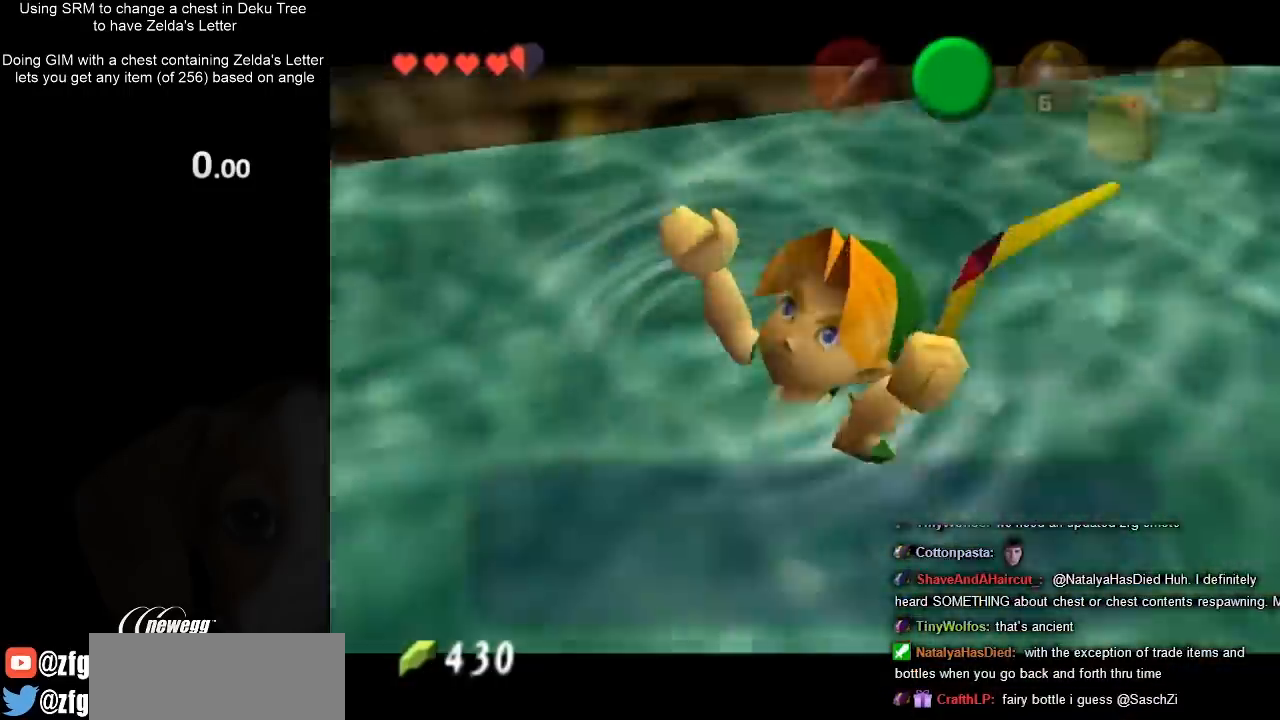
{"buttons": ["A"], "left_stick": "center", "right_stick": "center", "events": [[233, "L1", "up"], [267, "A", "down"], [267, "B", "down"], [333, "B", "up"], [367, "A", "up"], [433, "A", "down"], [433, "B", "down"], [500, "B", "up"]]}
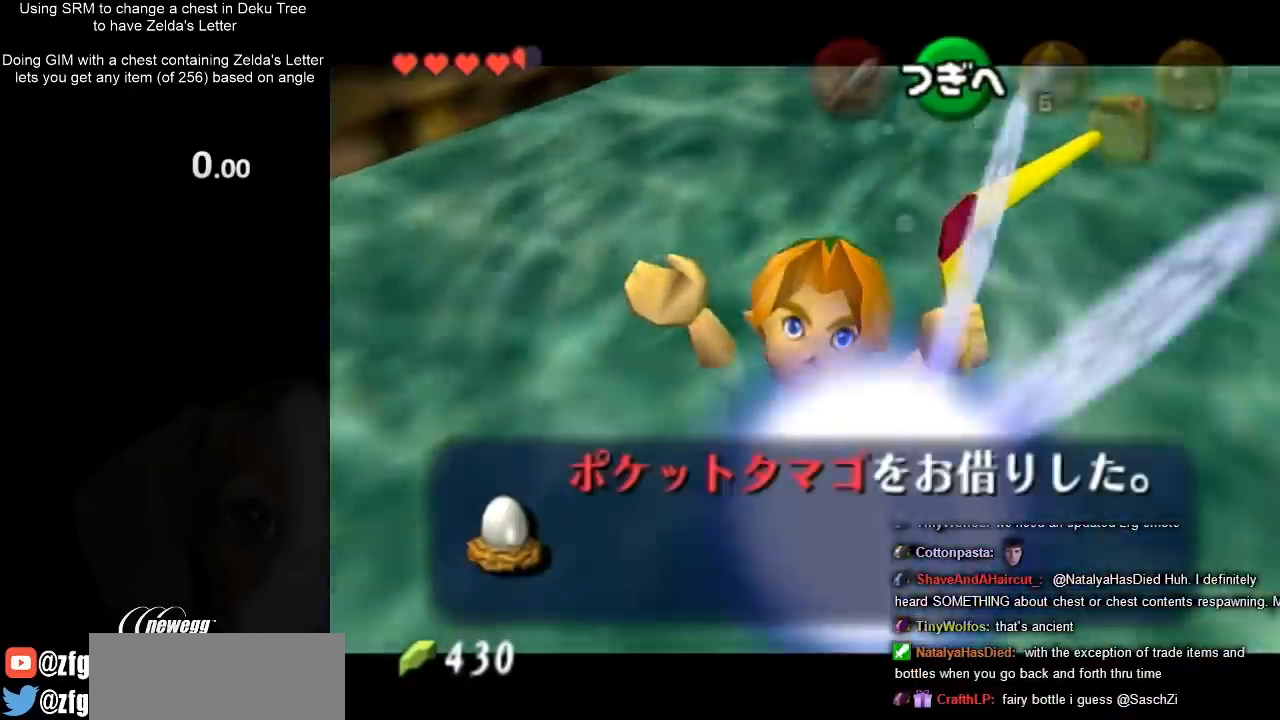
{"buttons": [], "left_stick": "center", "right_stick": "center", "events": [[33, "A", "up"], [100, "A", "down"], [100, "B", "down"], [167, "A", "up"], [167, "B", "up"], [267, "A", "down"], [267, "B", "down"], [300, "A", "up"], [300, "B", "up"]]}
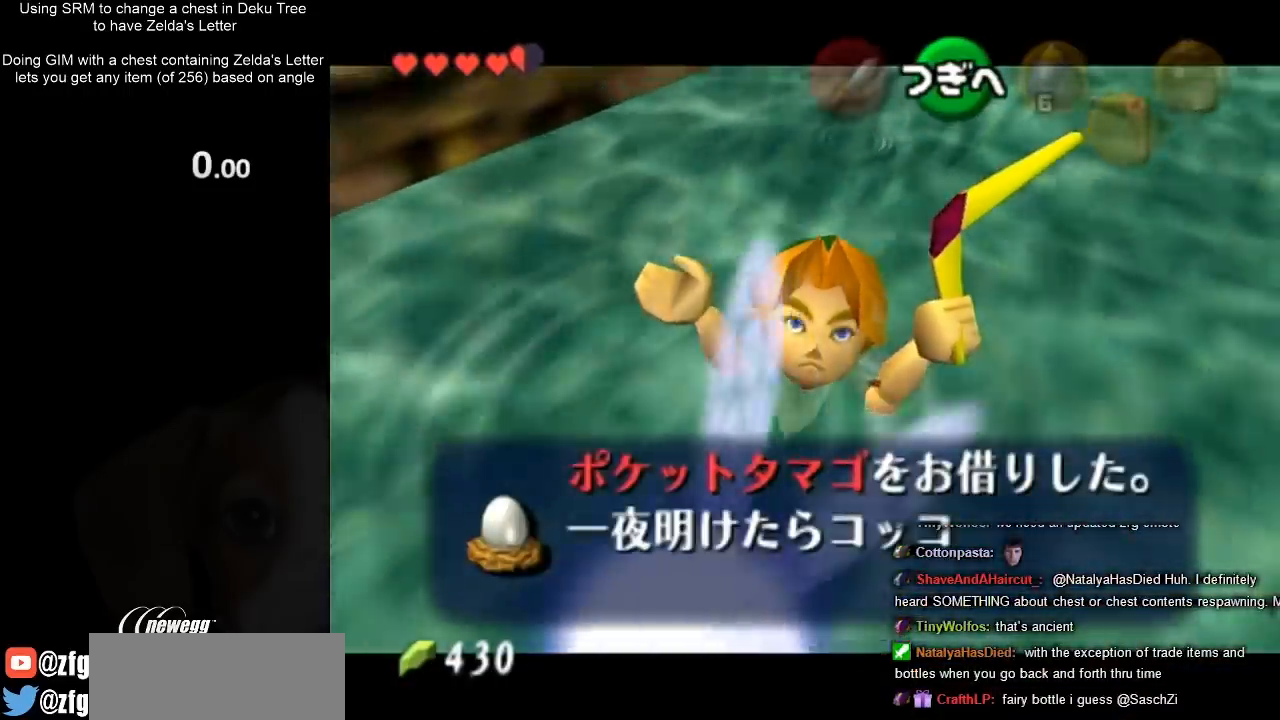
{"buttons": [], "left_stick": "center", "right_stick": "center", "events": []}
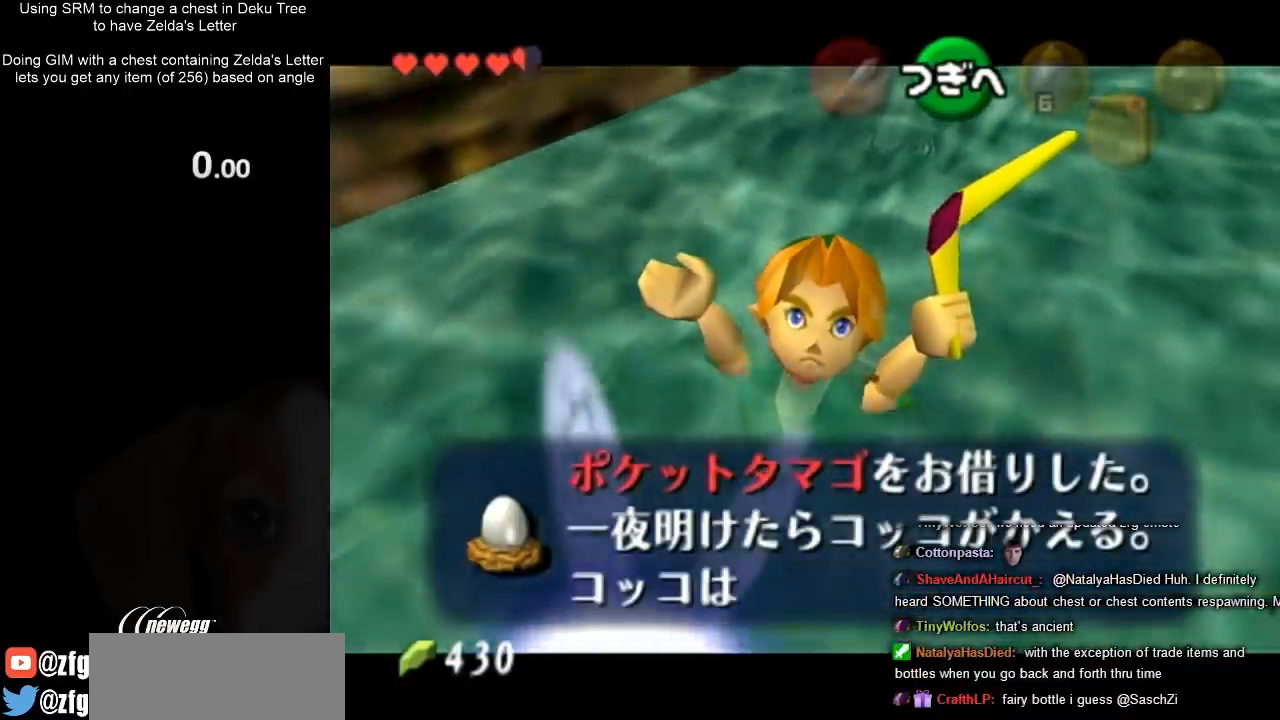
{"buttons": [], "left_stick": "center", "right_stick": "center", "events": []}
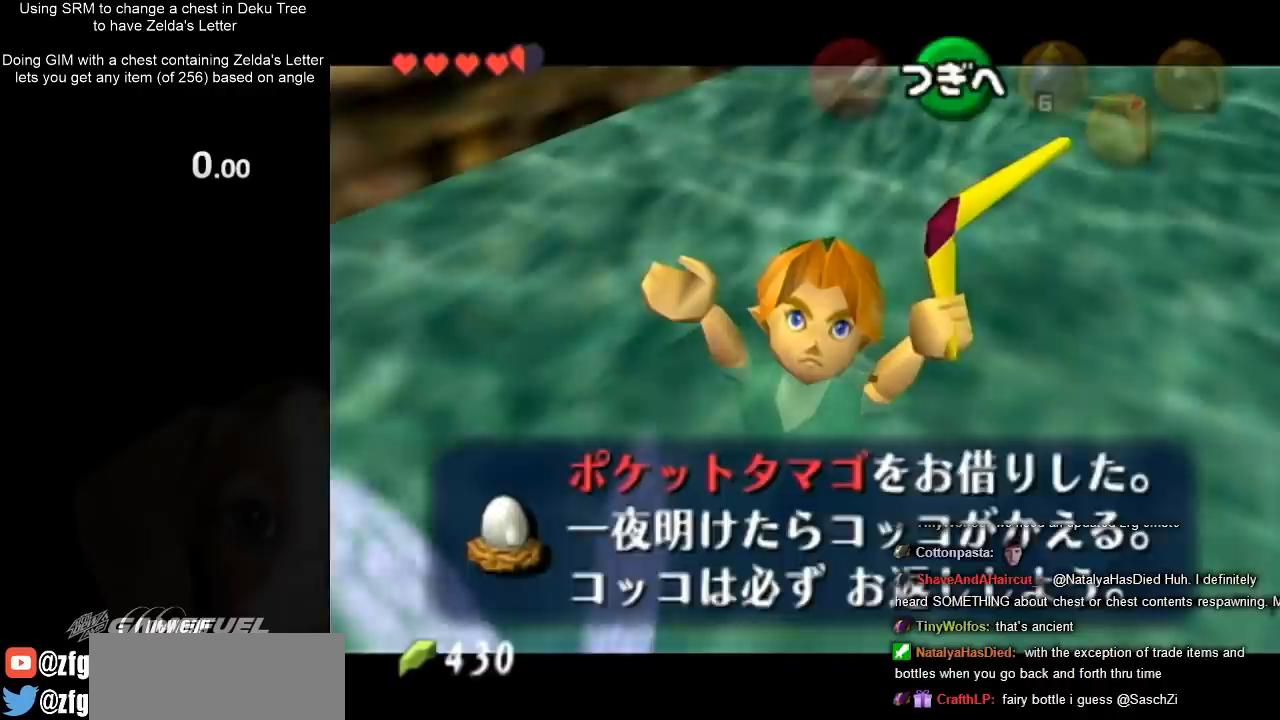
{"buttons": ["START"], "left_stick": "center", "right_stick": "center", "events": [[100, "A", "down"], [200, "A", "up"], [433, "START", "down"]]}
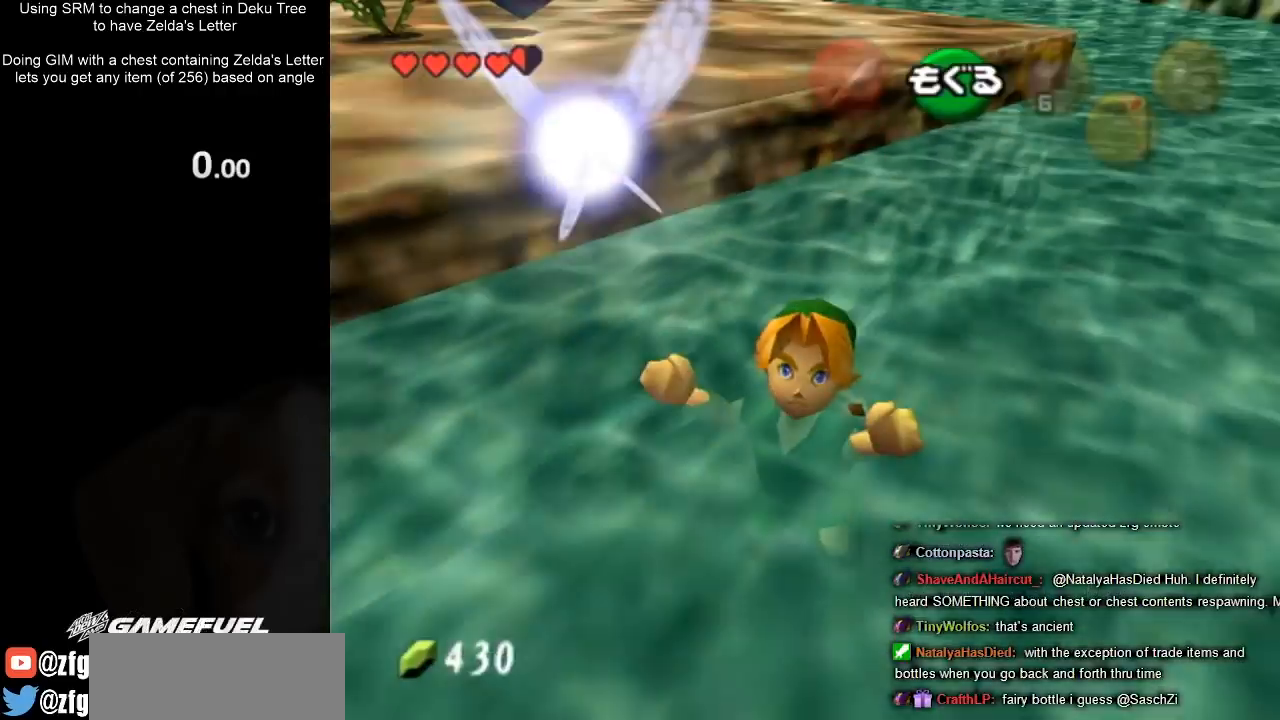
{"buttons": ["START"], "left_stick": "center", "right_stick": "center", "events": [[33, "START", "up"], [133, "START", "down"], [200, "START", "up"], [300, "START", "down"], [333, "START", "up"], [467, "START", "down"]]}
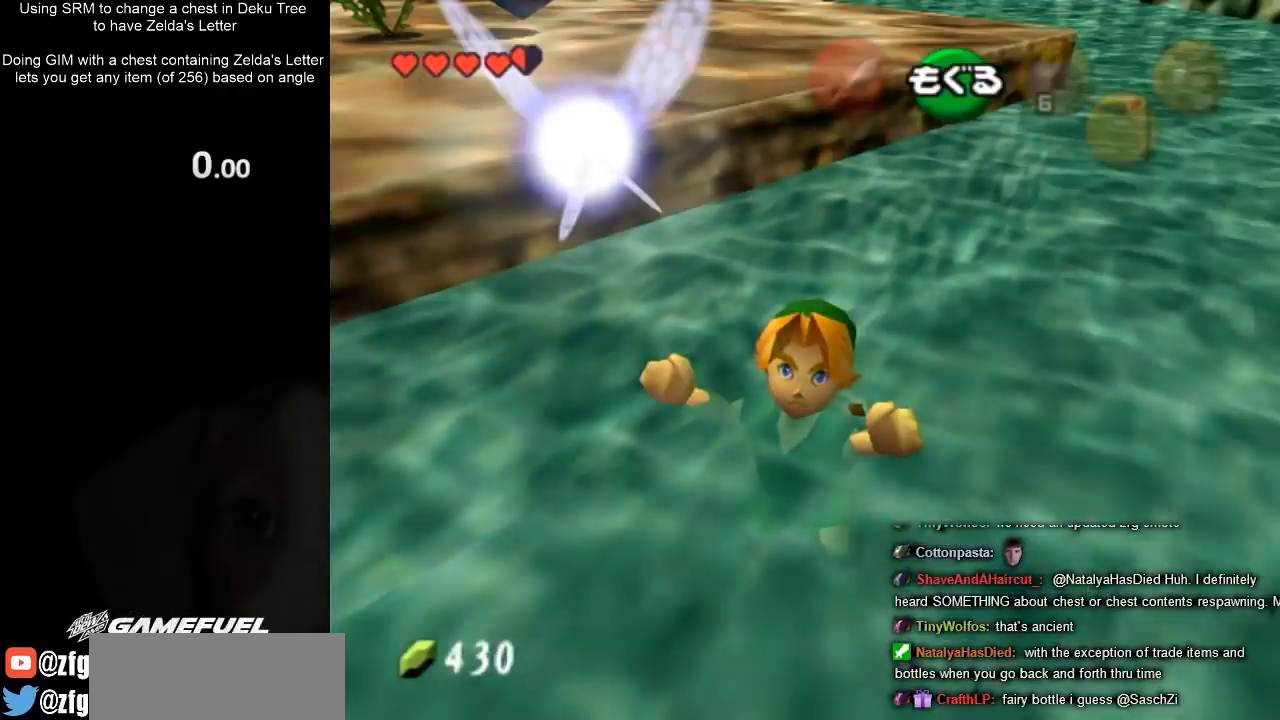
{"buttons": [], "left_stick": "down", "right_stick": "center", "events": [[67, "START", "up"], [333, "left_stick", "down"]]}
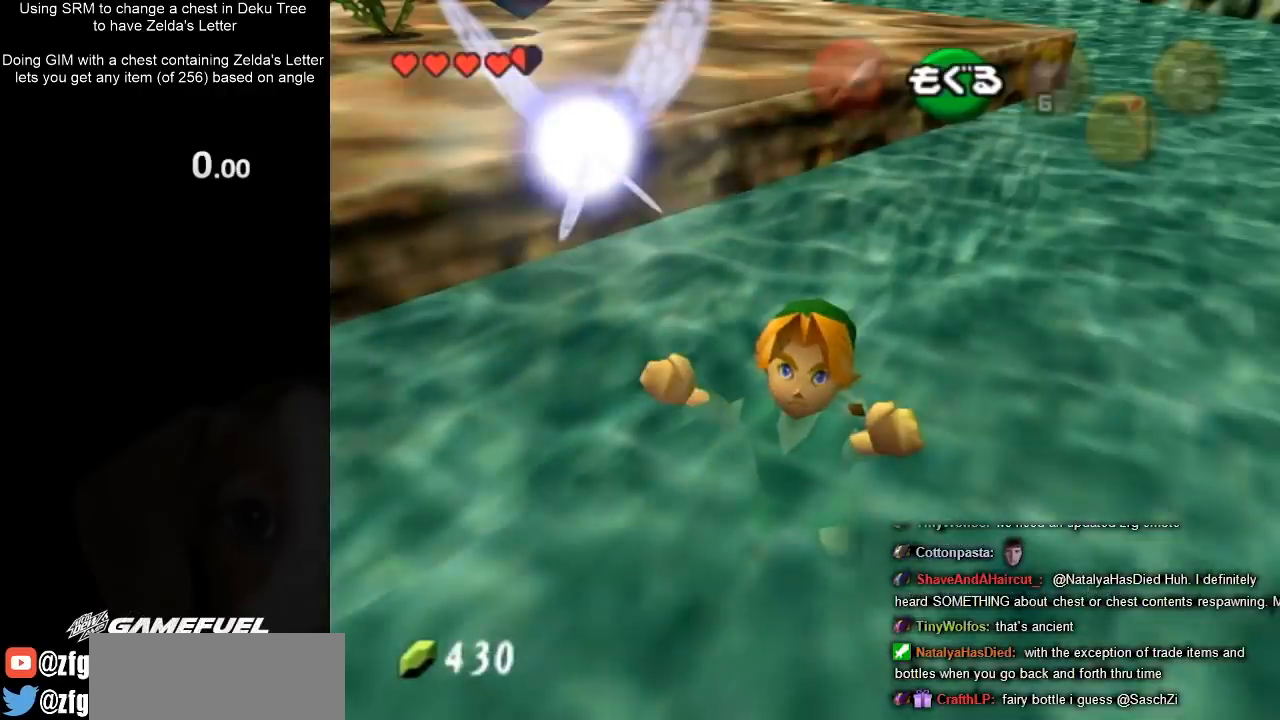
{"buttons": [], "left_stick": "down", "right_stick": "center", "events": []}
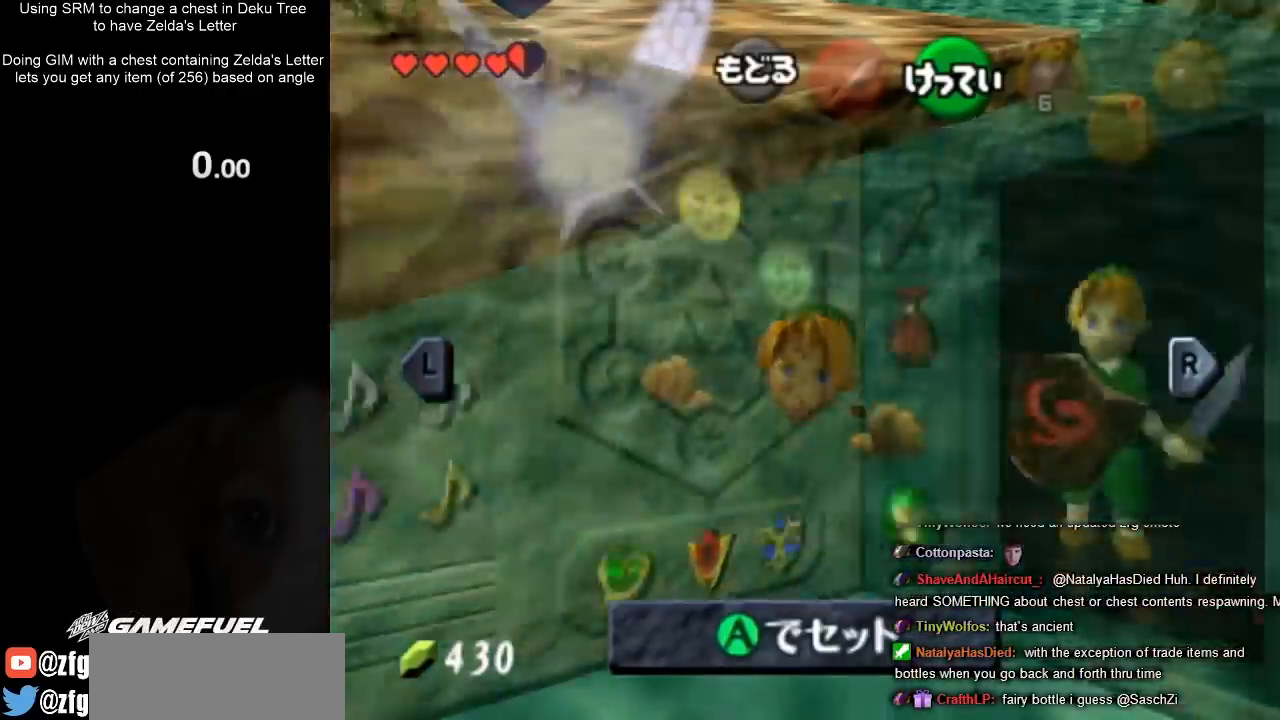
{"buttons": ["R1"], "left_stick": "down", "right_stick": "center", "events": [[400, "R1", "down"]]}
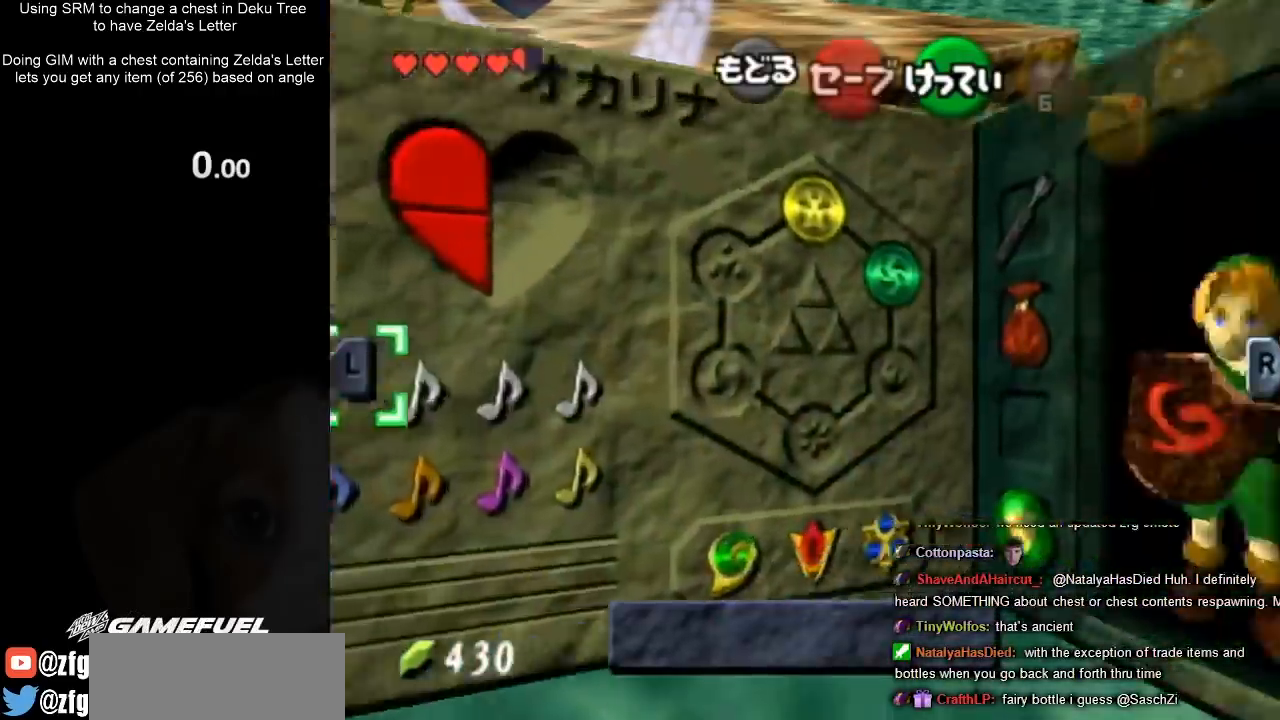
{"buttons": ["R1"], "left_stick": "down", "right_stick": "center", "events": [[100, "R1", "up"], [467, "R1", "down"]]}
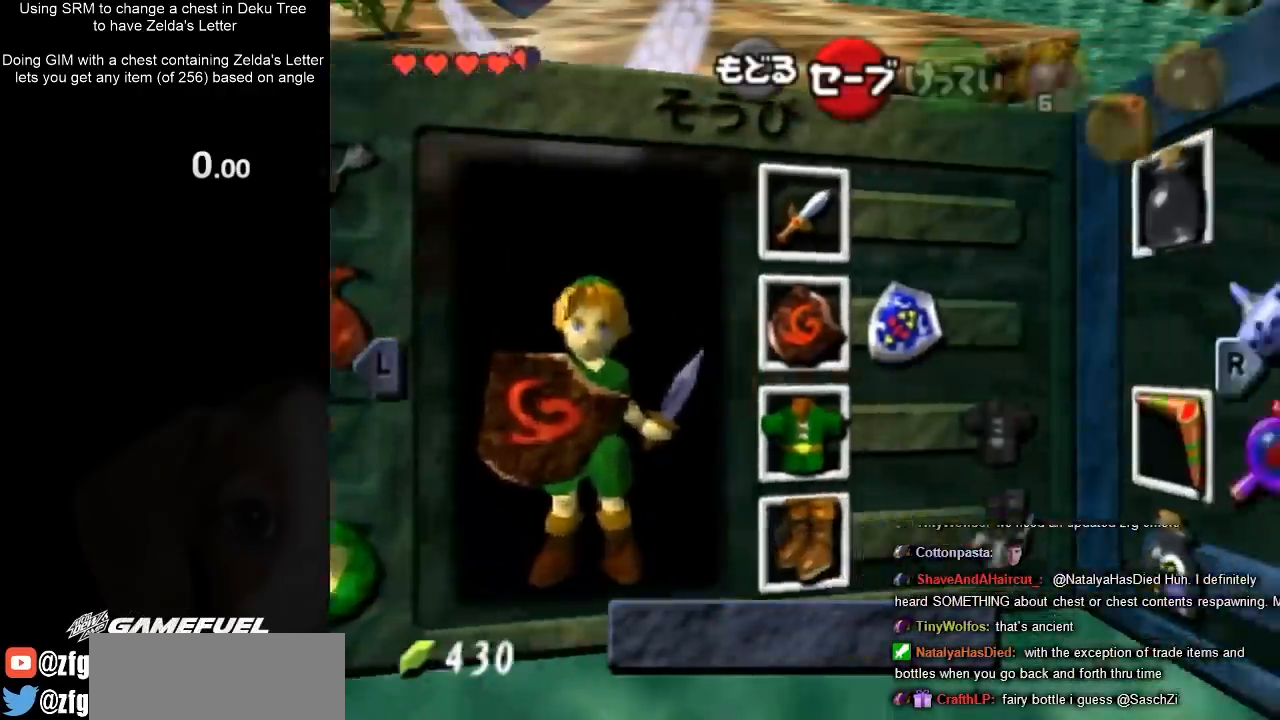
{"buttons": [], "left_stick": "center", "right_stick": "center", "events": [[33, "left_stick", "down-right"], [167, "R1", "up"], [367, "left_stick", "center"]]}
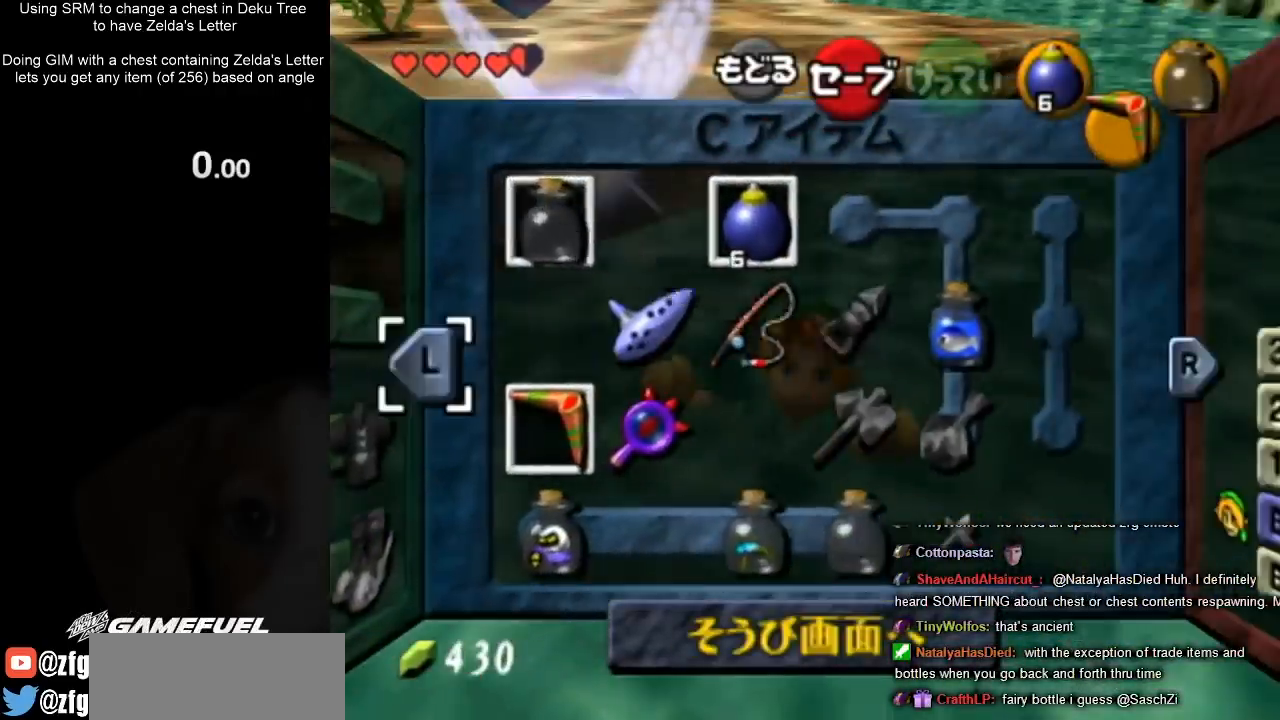
{"buttons": [], "left_stick": "center", "right_stick": "center", "events": []}
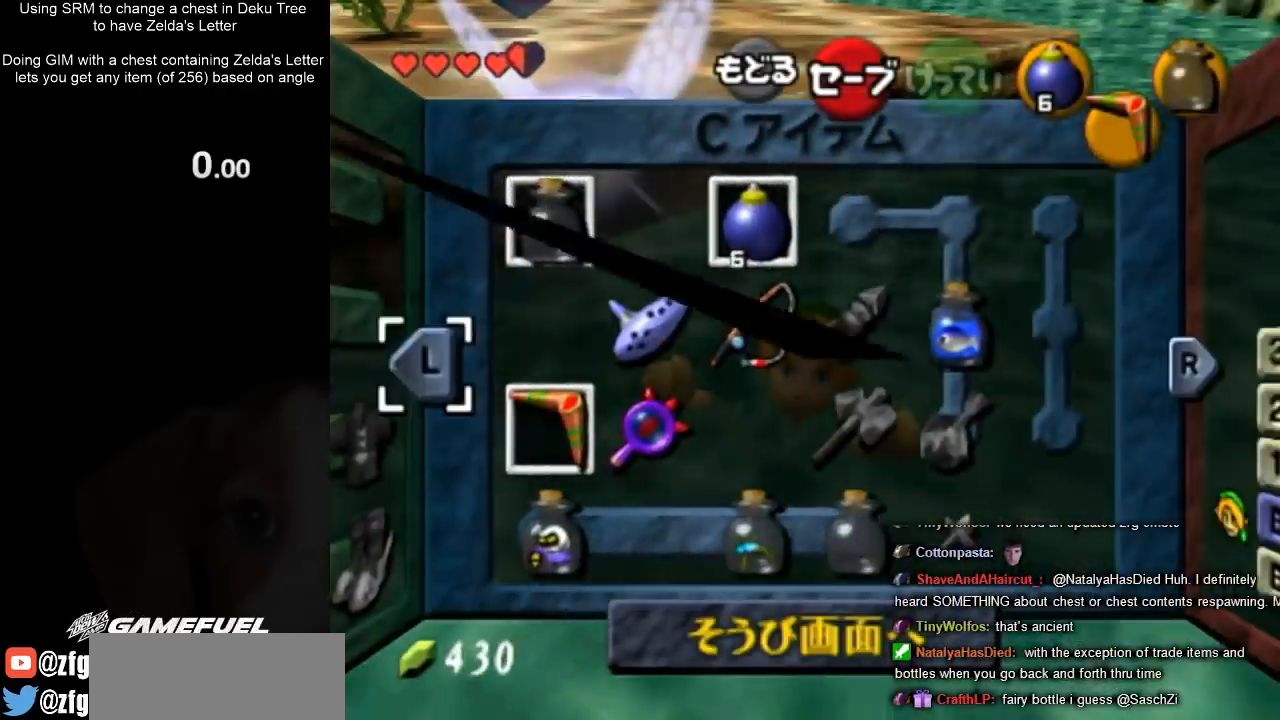
{"buttons": [], "left_stick": "right", "right_stick": "center", "events": [[433, "left_stick", "right"]]}